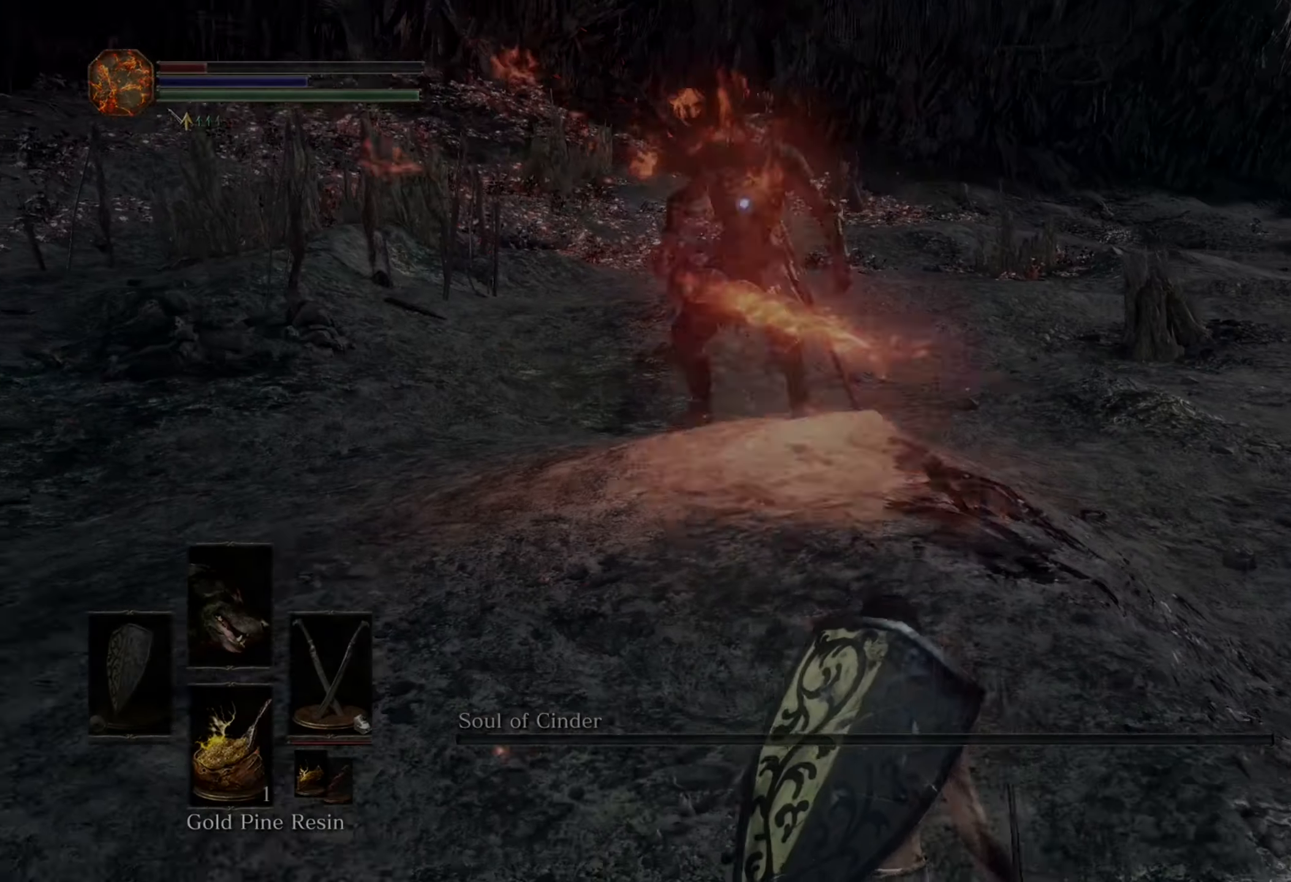
Gameplay with a controller (PlayStation layout); each line is a JSON object with the inputs held at the frame after it (dt_ms = milliseconds from this image to that frame). "events" lists button and stick changes between this image and that frame as [ms after this image, input, new state], when the widget could be followed in between. Not read: CIRCLE DPAD_DOWN L2 L3 R2.
{"dt_ms": 500, "buttons": [], "left_stick": "down-right", "right_stick": "center", "events": [[333, "left_stick", "down-right"]]}
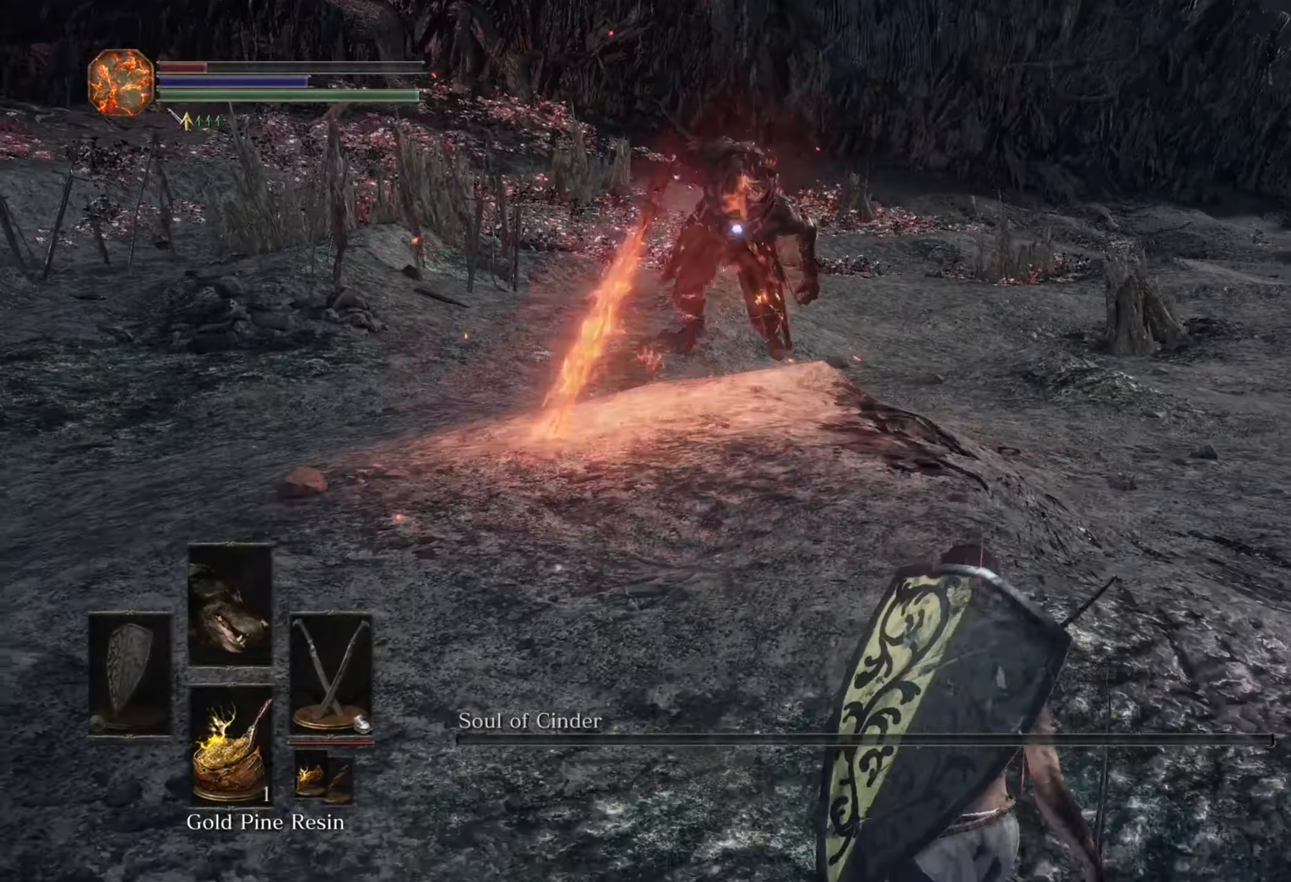
{"dt_ms": 500, "buttons": [], "left_stick": "up", "right_stick": "center", "events": [[33, "left_stick", "down"], [333, "left_stick", "up-right"], [500, "left_stick", "up"]]}
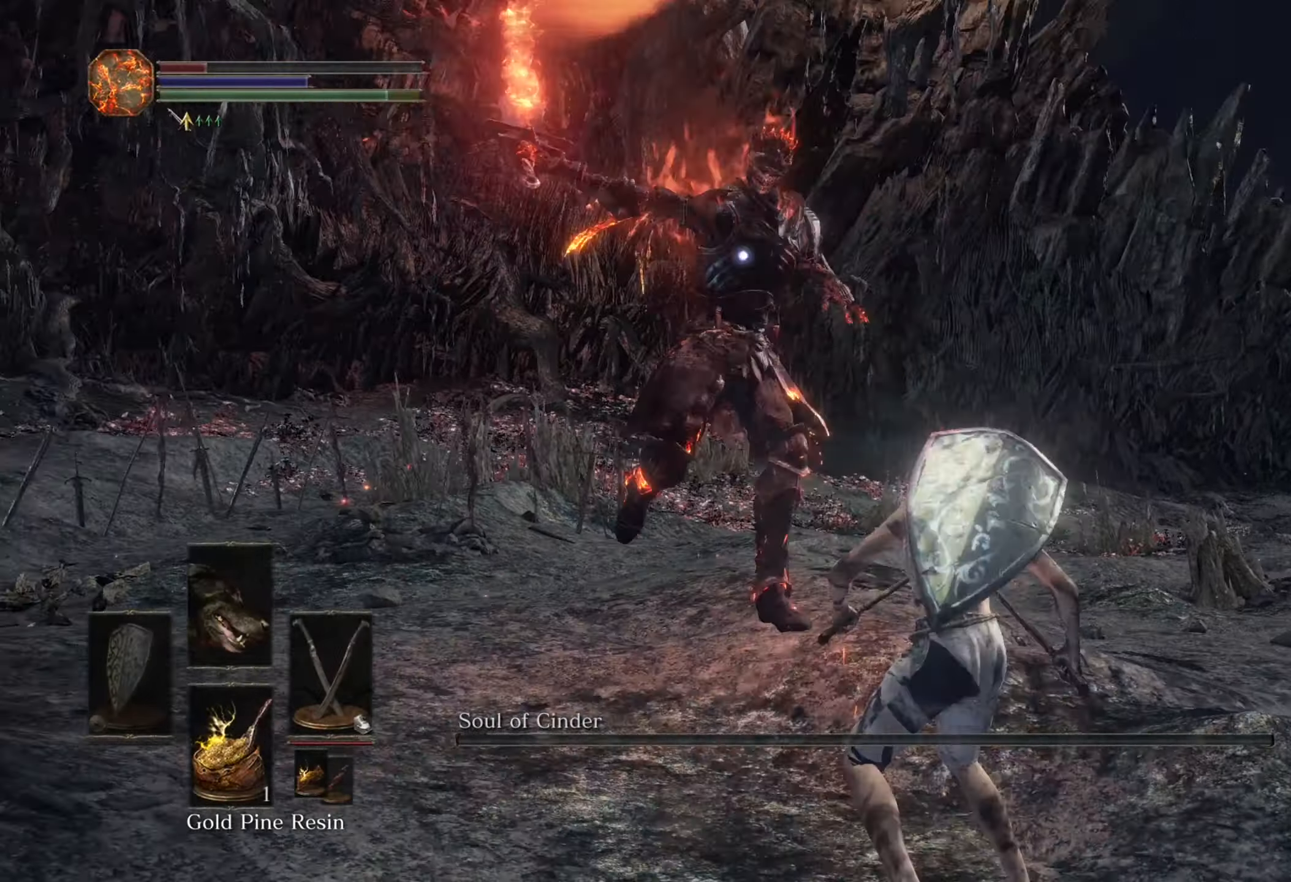
{"dt_ms": 1000, "buttons": [], "left_stick": "up", "right_stick": "center", "events": []}
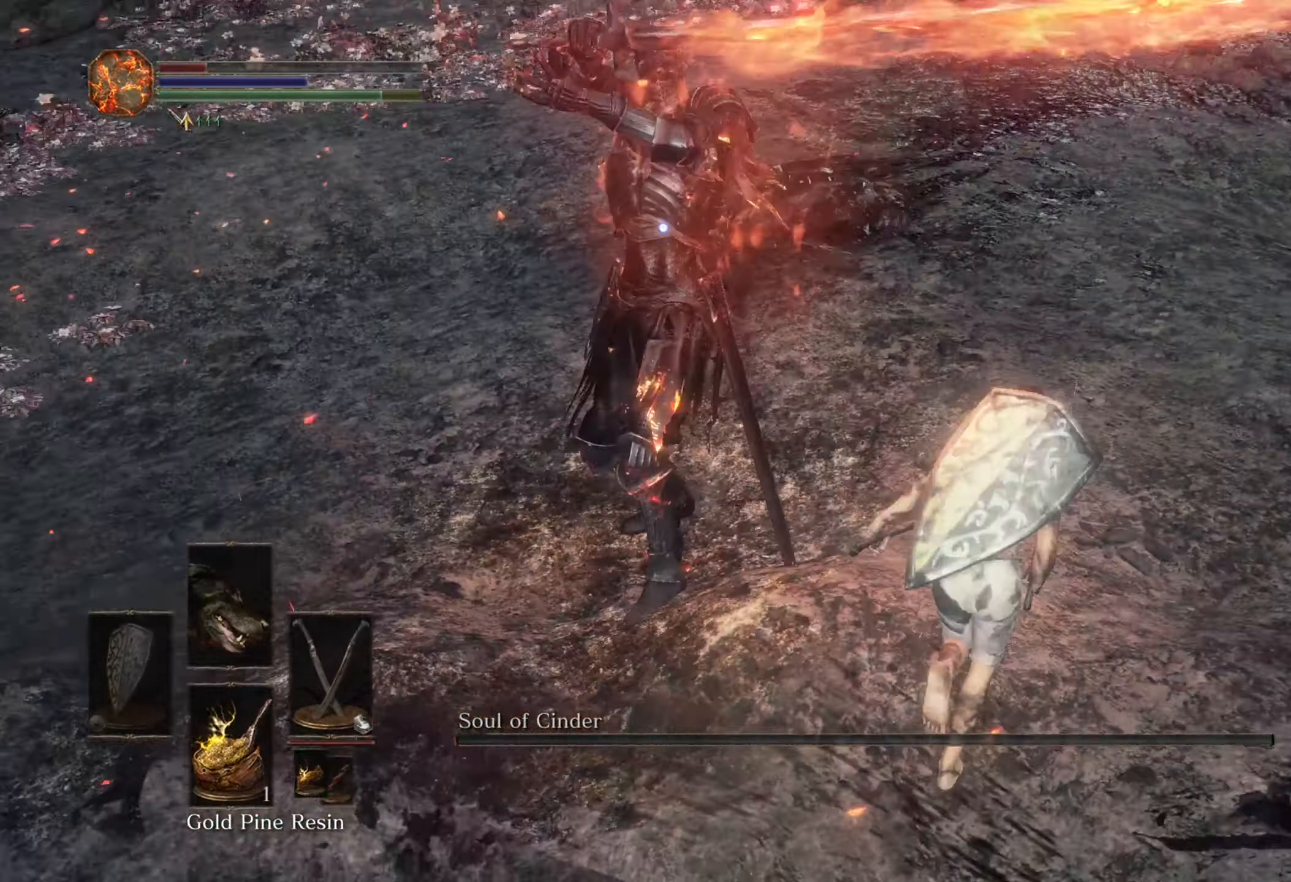
{"dt_ms": 500, "buttons": [], "left_stick": "up", "right_stick": "center", "events": []}
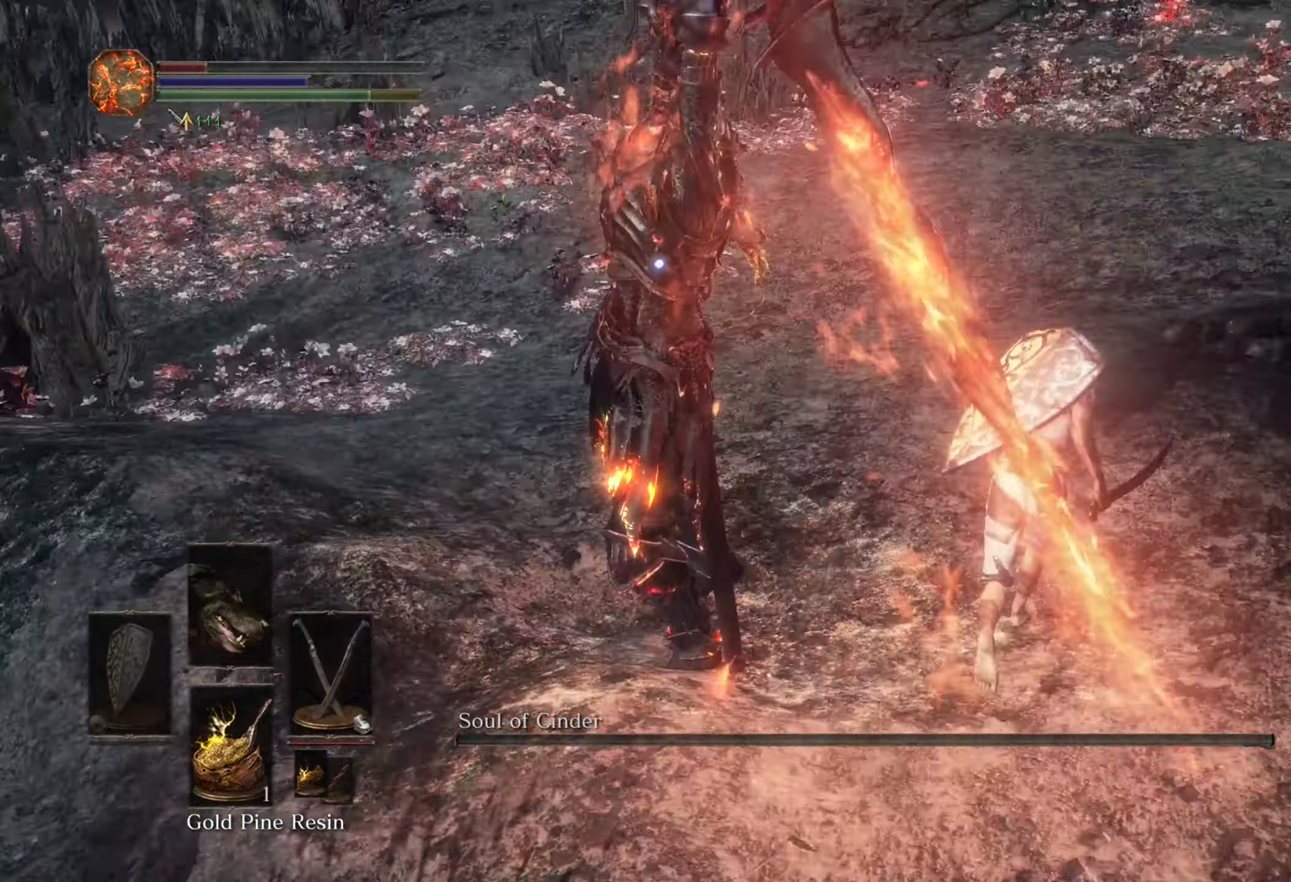
{"dt_ms": 500, "buttons": [], "left_stick": "up", "right_stick": "center", "events": []}
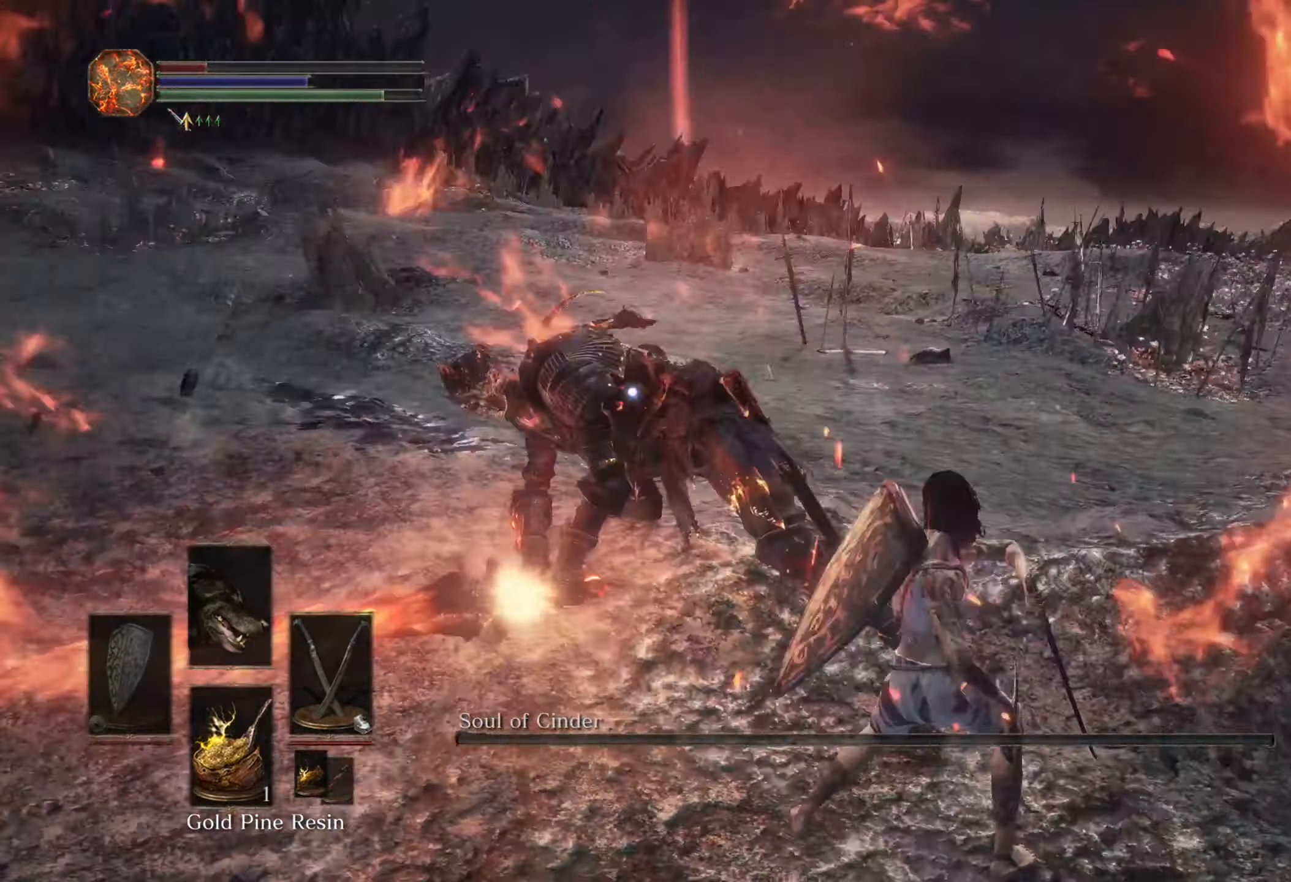
{"dt_ms": 500, "buttons": [], "left_stick": "up", "right_stick": "center", "events": []}
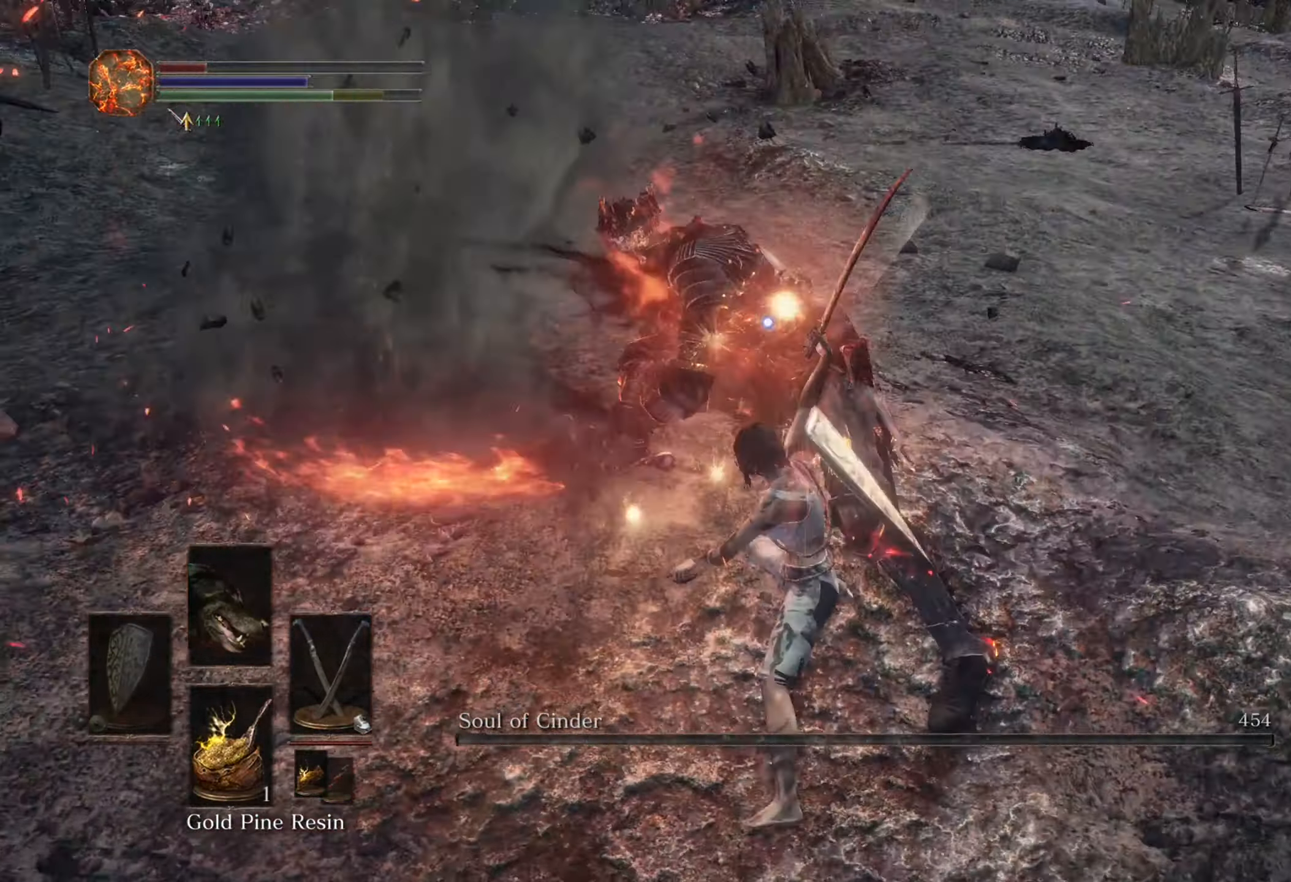
{"dt_ms": 500, "buttons": [], "left_stick": "down", "right_stick": "center", "events": [[33, "left_stick", "up-left"], [233, "left_stick", "down-left"], [366, "left_stick", "down"]]}
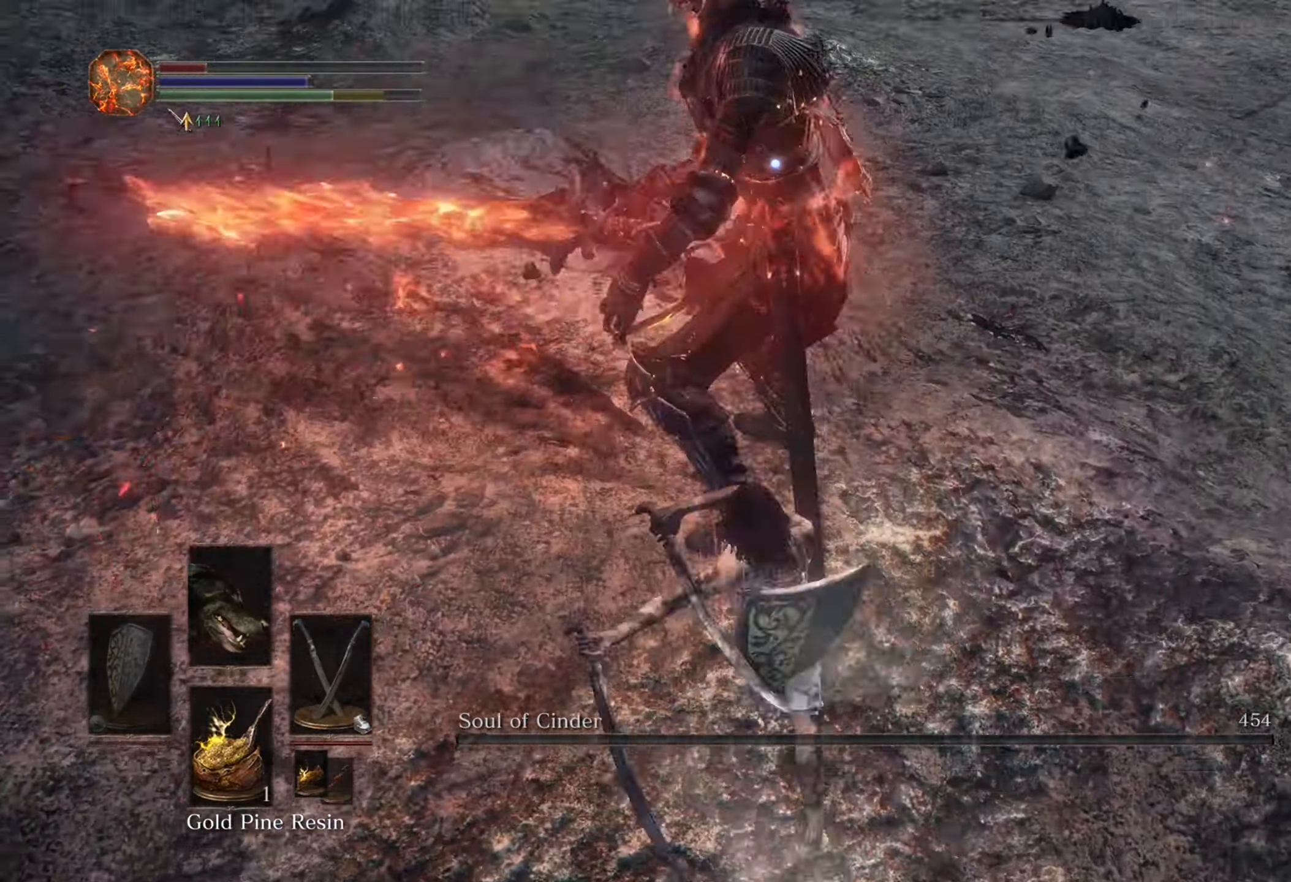
{"dt_ms": 500, "buttons": [], "left_stick": "down", "right_stick": "center", "events": []}
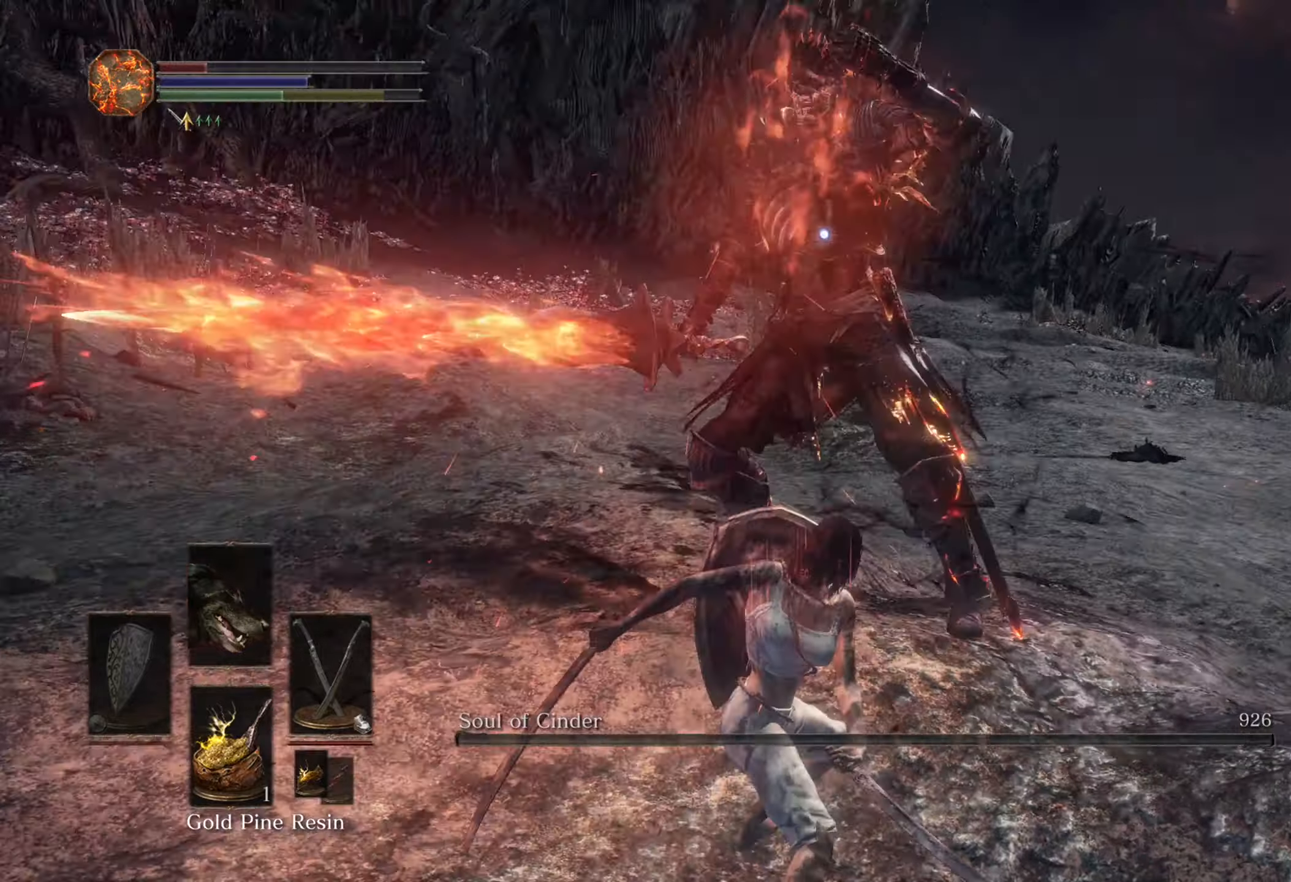
{"dt_ms": 500, "buttons": [], "left_stick": "down", "right_stick": "center", "events": []}